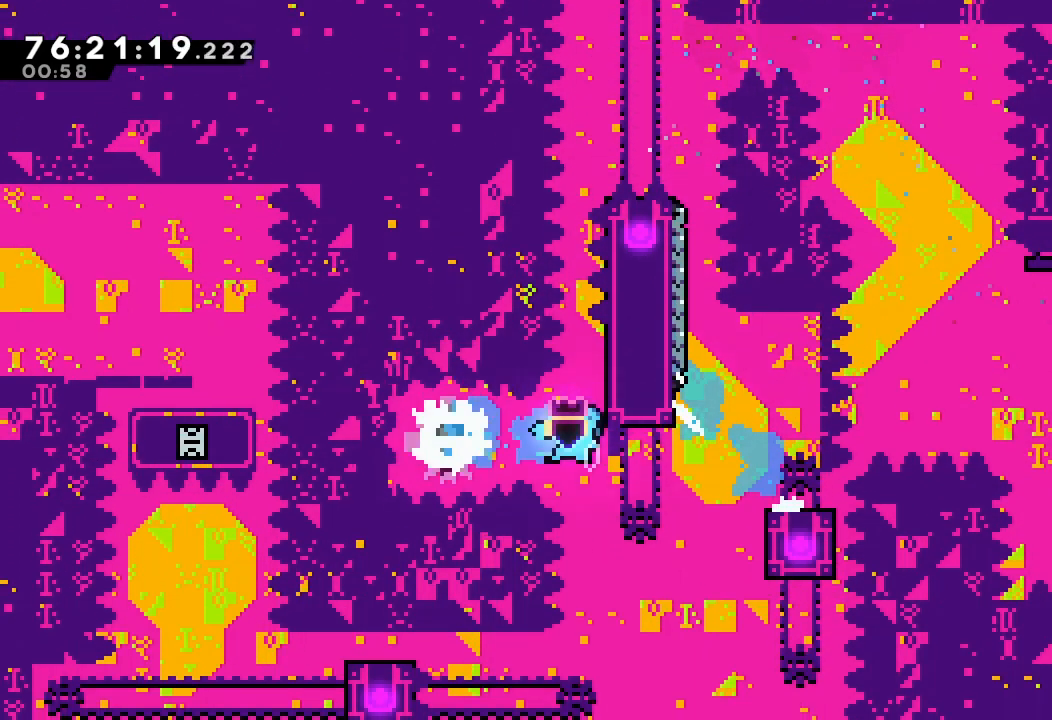
Gameplay with keyboard; each line is a JSON object with the keys held at the frame after it. "events" lists presses ("down") and releases ("up") of "a", "d", "down", "e", "f", "left", "r", "right", "s", "space", "up" and "w" between this image and that frame as [ms after this image, input, new state], when the widget could be followed in between. No other keys are recorded. Mouse input is not recorded.
{"keys": ["a"], "events": [[200, "right", "up"]]}
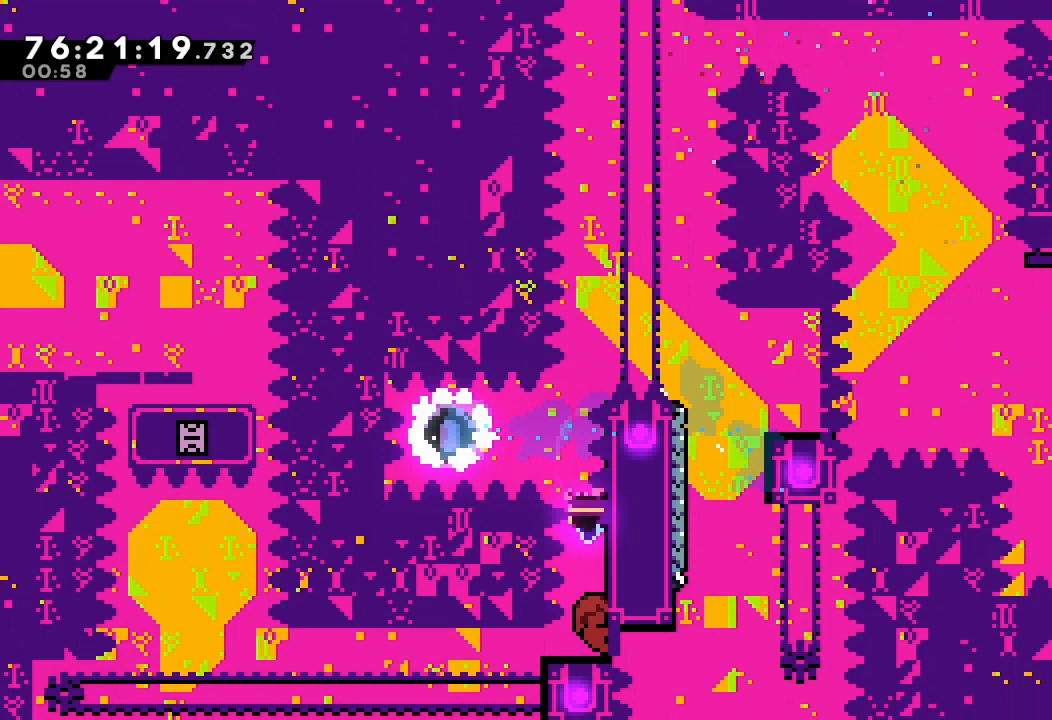
{"keys": ["down"], "events": [[67, "a", "up"], [67, "down", "down"]]}
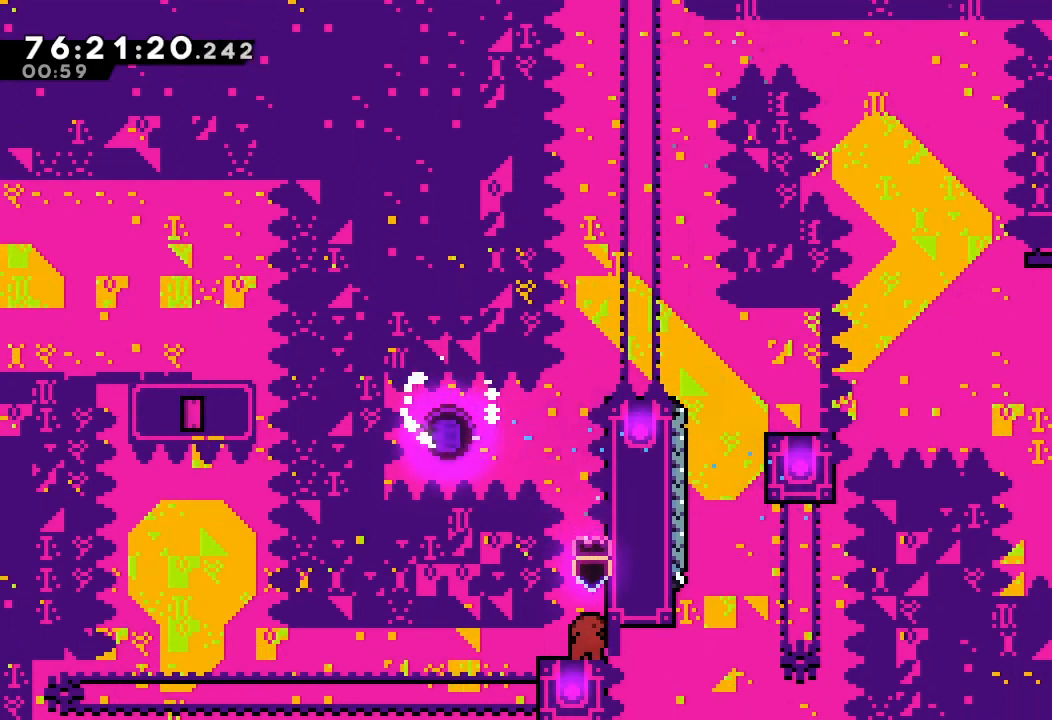
{"keys": ["down"], "events": []}
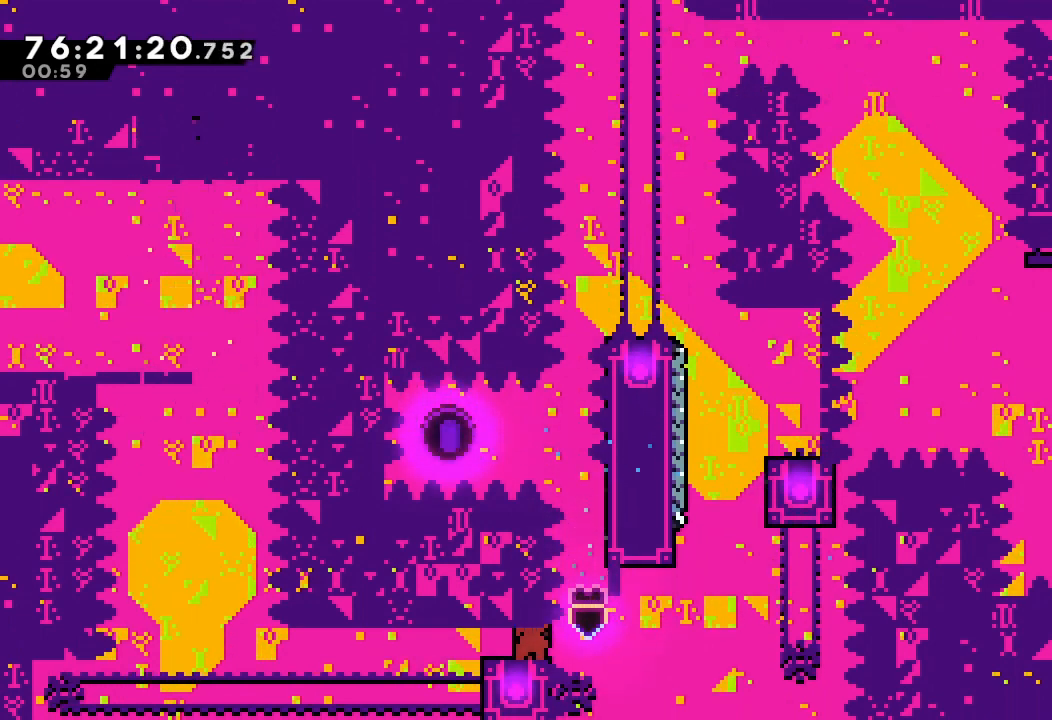
{"keys": ["down"], "events": []}
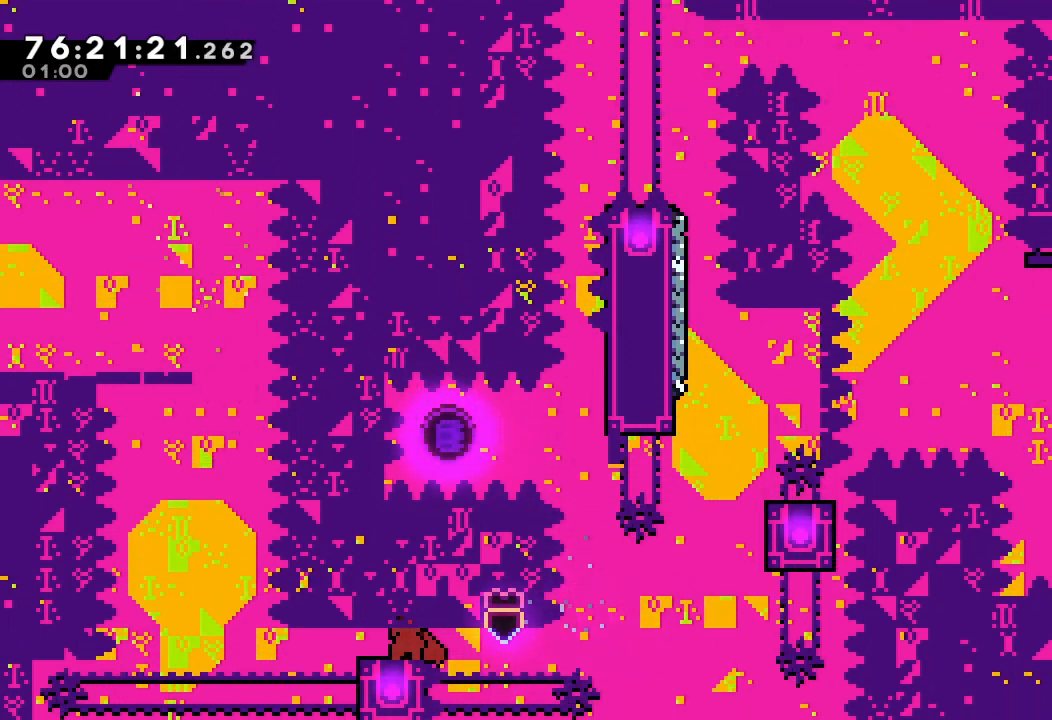
{"keys": ["d", "down"], "events": [[500, "d", "down"]]}
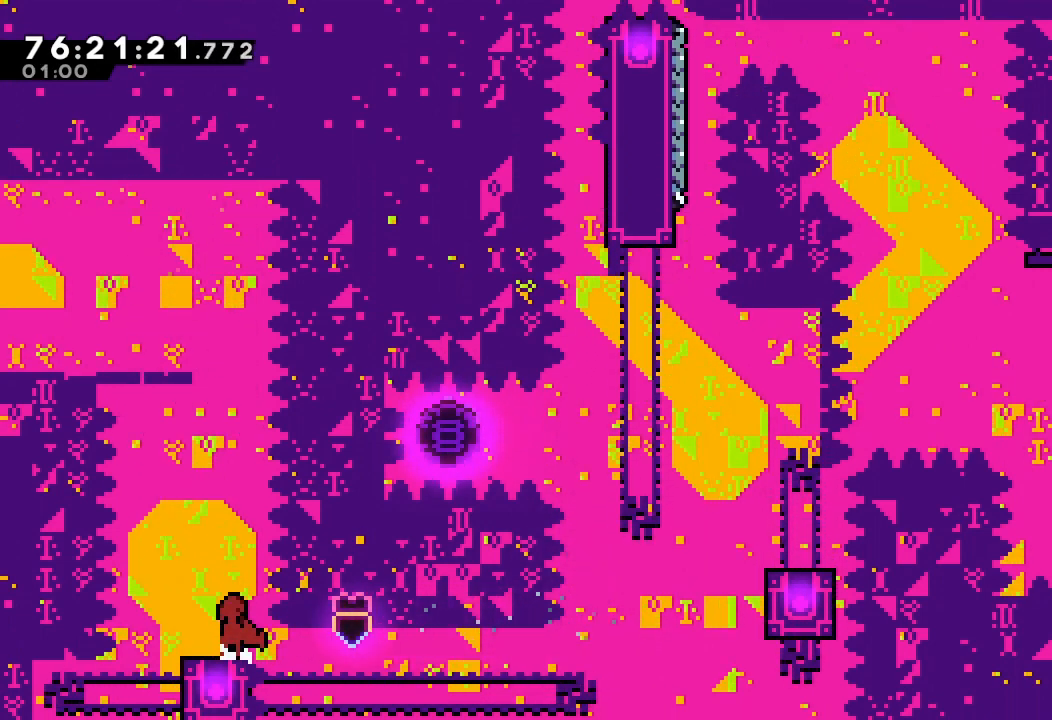
{"keys": ["left", "s", "up"], "events": [[133, "down", "up"], [267, "d", "up"], [333, "s", "down"], [333, "up", "down"], [500, "left", "down"]]}
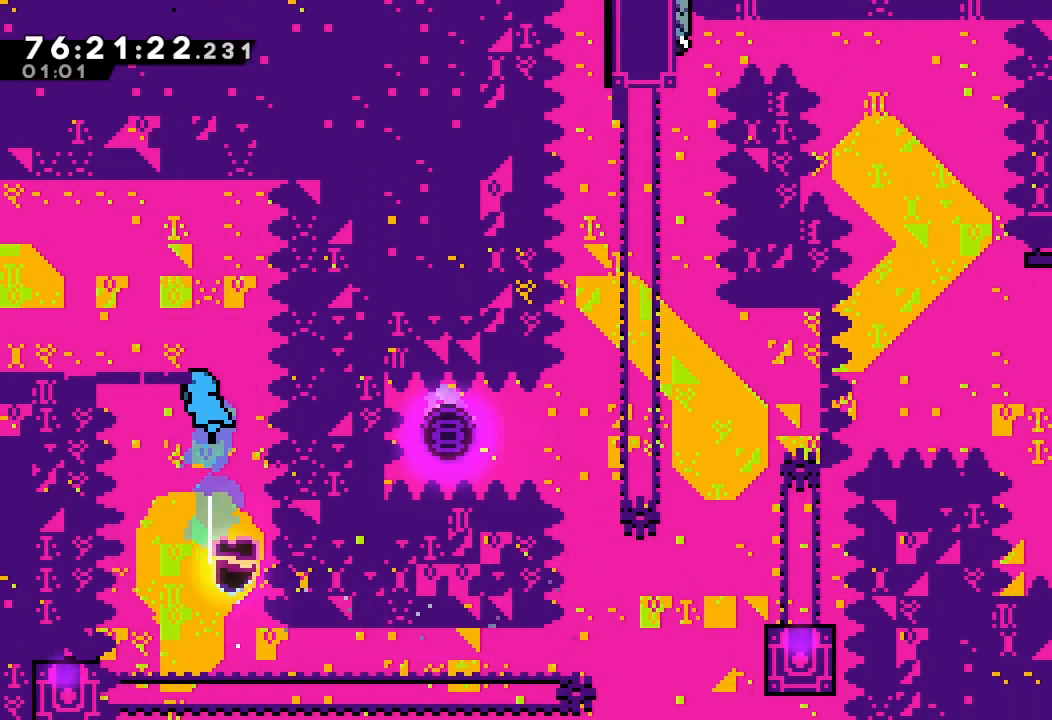
{"keys": ["left"], "events": [[67, "up", "up"], [200, "s", "up"]]}
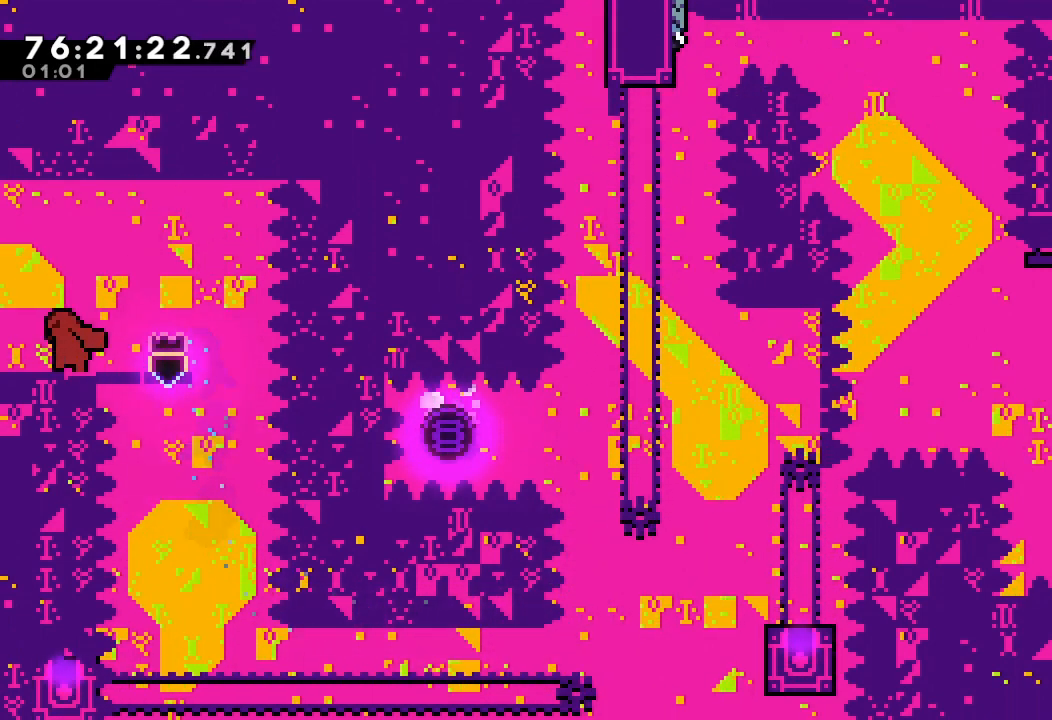
{"keys": ["left"], "events": []}
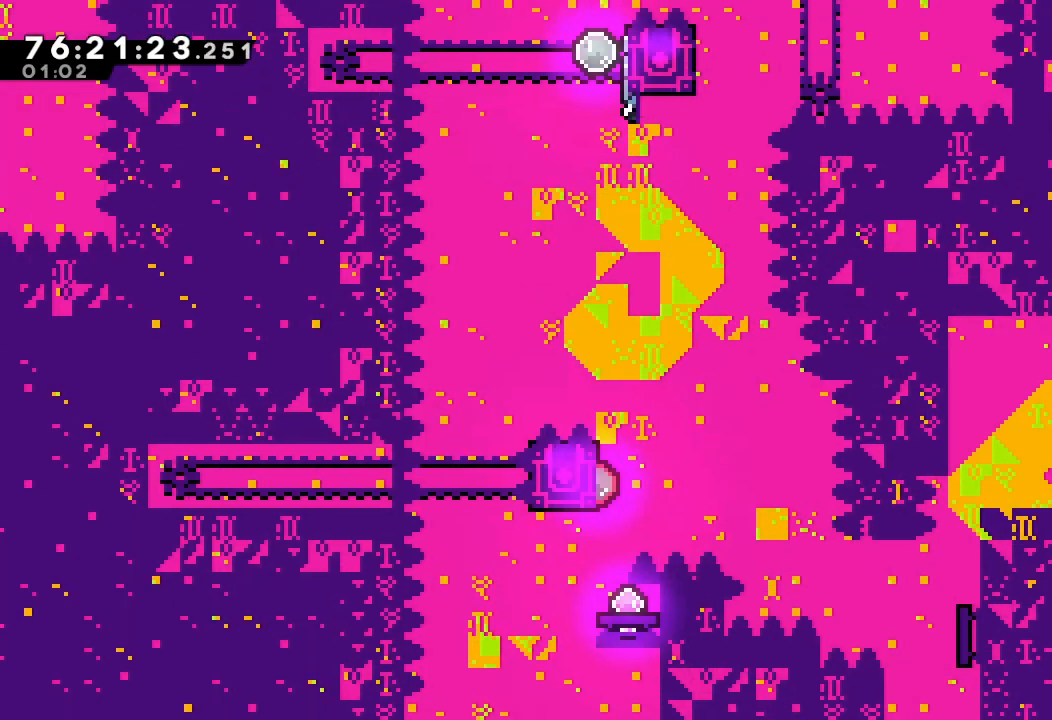
{"keys": ["a", "left"], "events": [[500, "a", "down"]]}
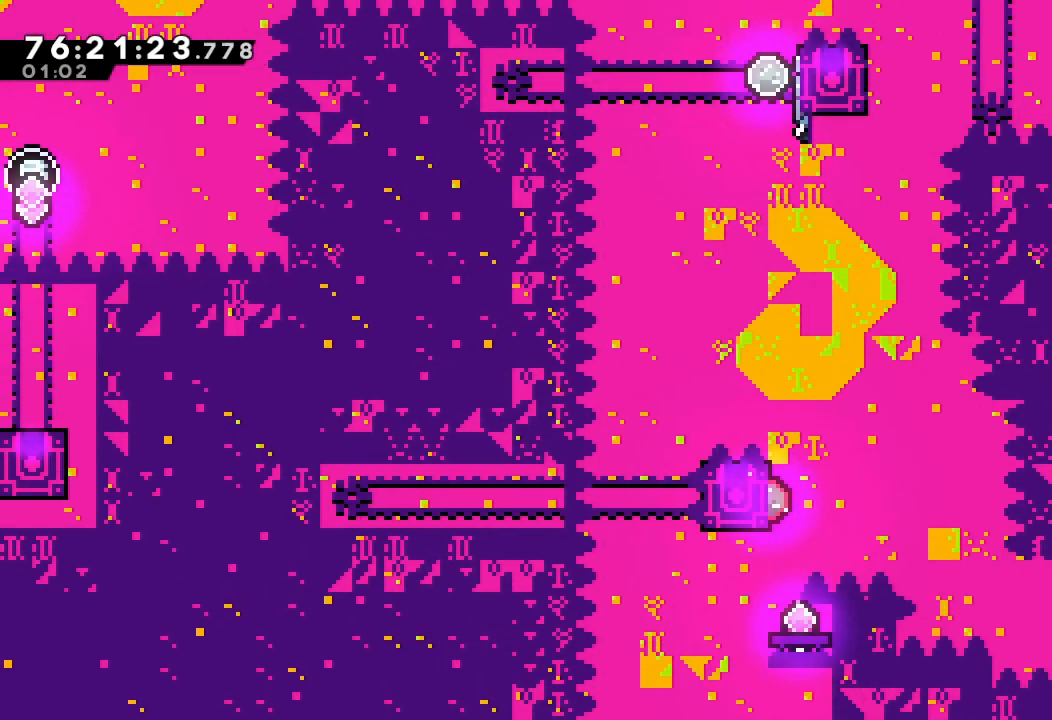
{"keys": ["left"], "events": [[233, "left", "up"], [300, "down", "down"], [300, "s", "down"], [433, "down", "up"], [467, "a", "up"], [467, "left", "down"], [467, "s", "up"]]}
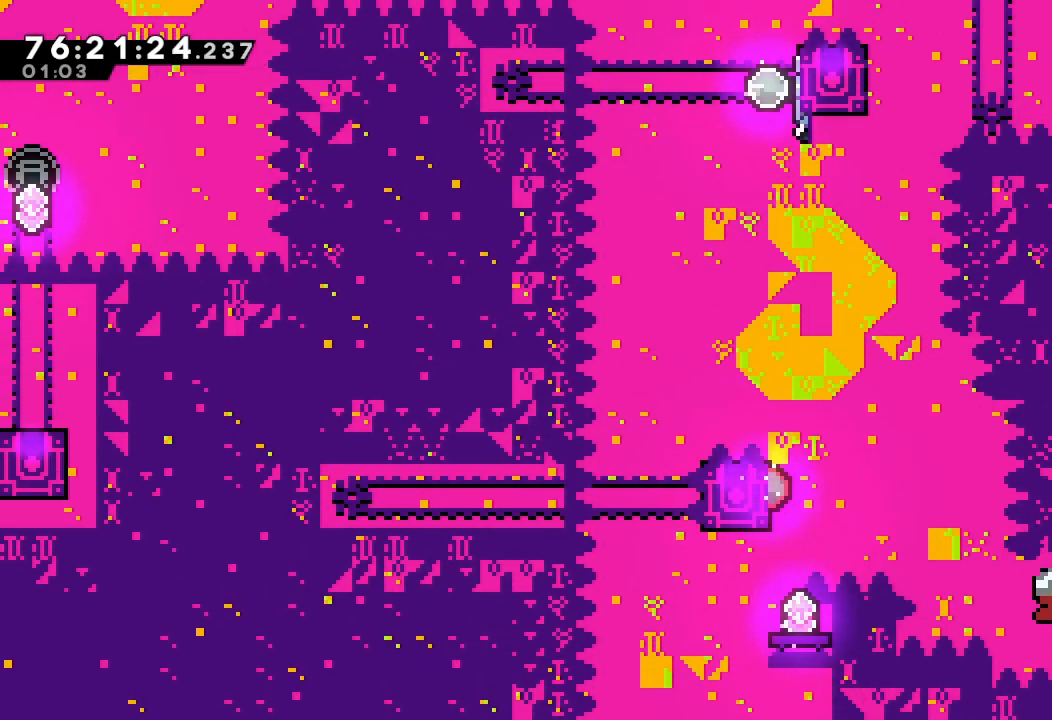
{"keys": ["a"], "events": [[367, "a", "down"], [467, "left", "up"]]}
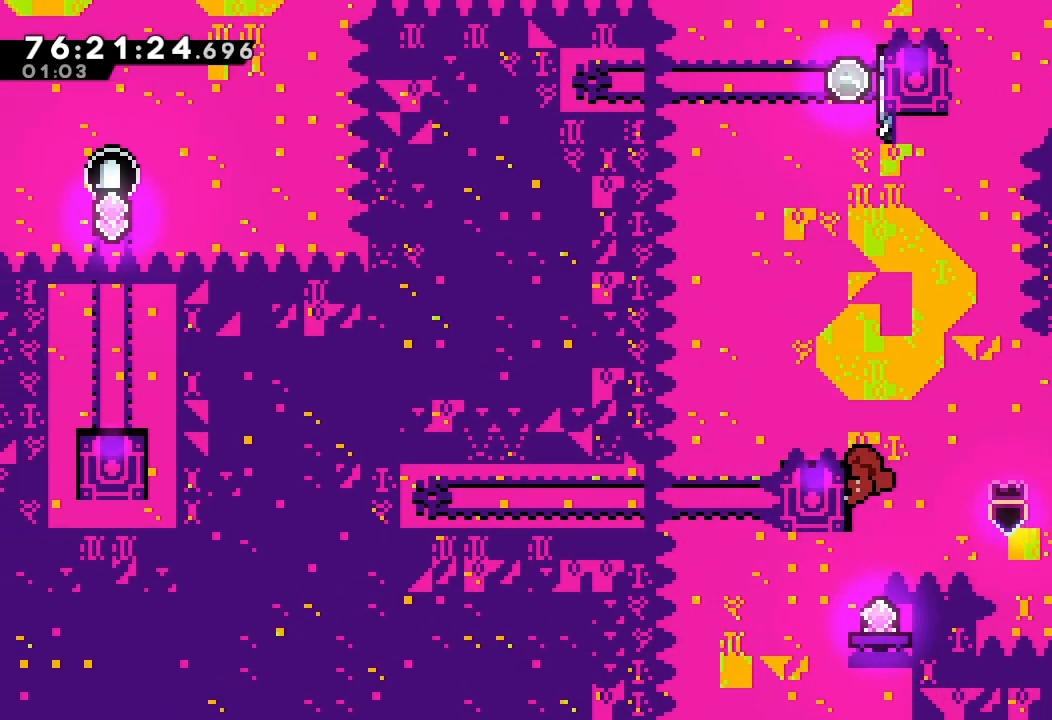
{"keys": ["up"], "events": [[33, "down", "down"], [33, "s", "down"], [67, "a", "up"], [233, "s", "up"], [267, "down", "up"], [500, "up", "down"]]}
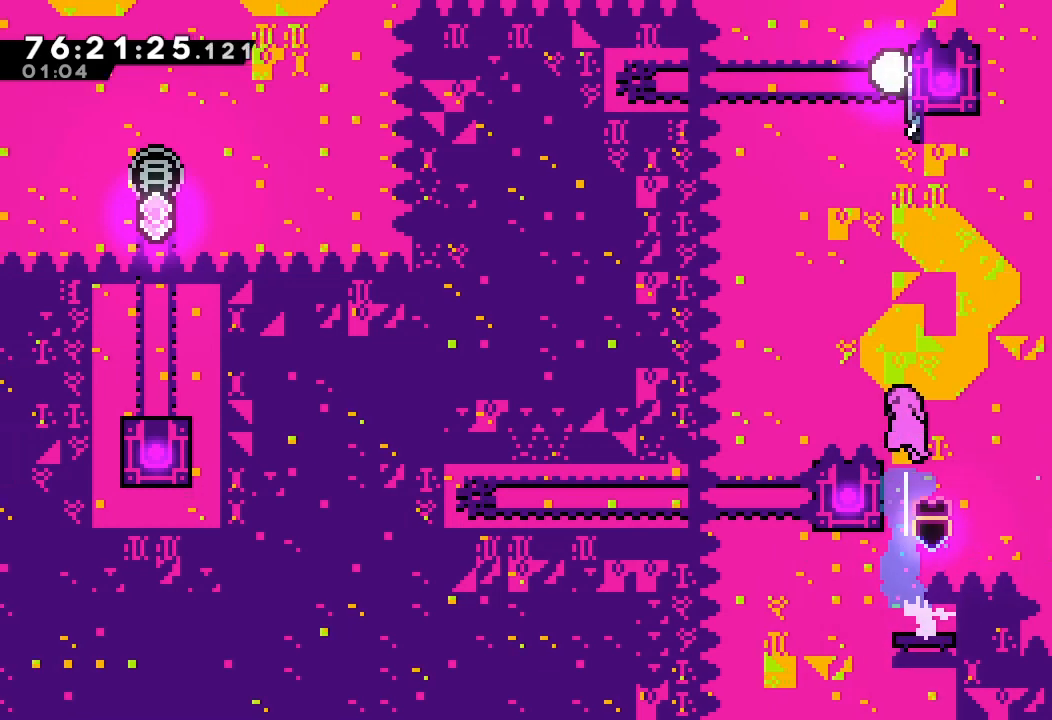
{"keys": ["s", "up"], "events": [[67, "s", "down"], [300, "s", "up"], [367, "s", "down"]]}
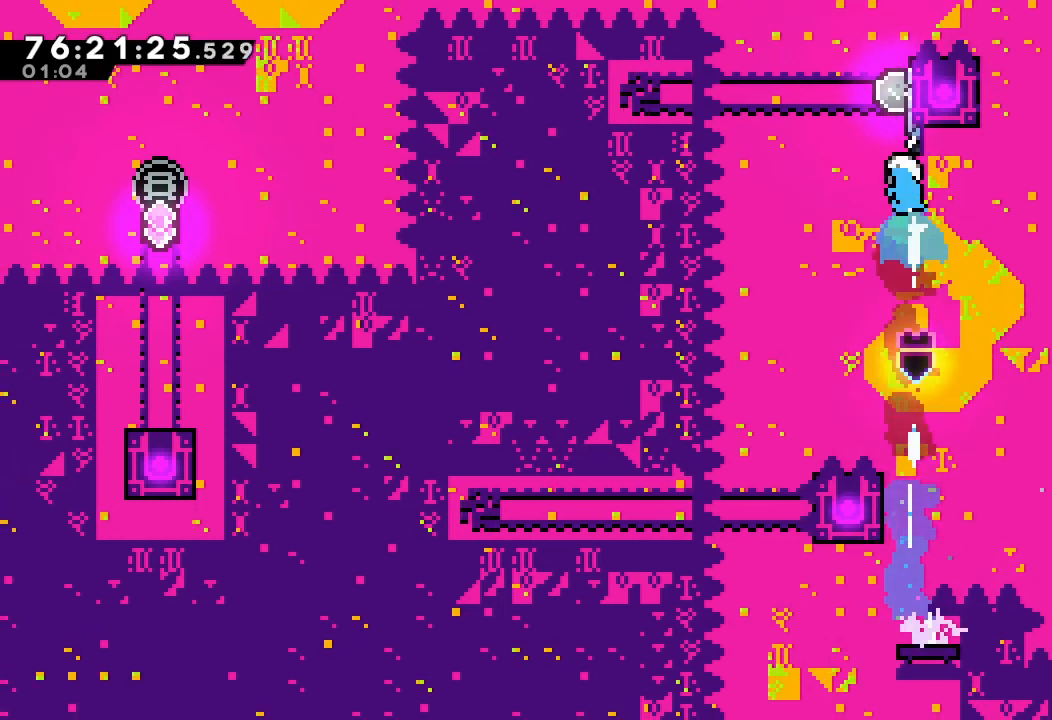
{"keys": ["d", "left", "up"], "events": [[100, "s", "up"], [167, "left", "down"], [200, "d", "down"]]}
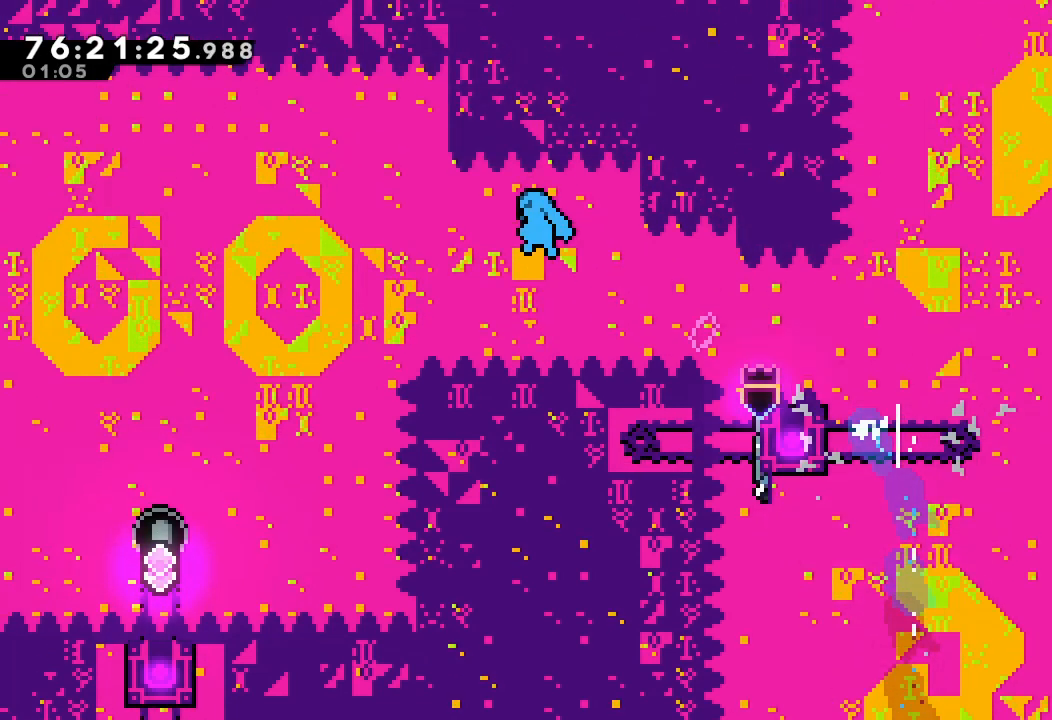
{"keys": ["d", "left"], "events": [[233, "up", "up"]]}
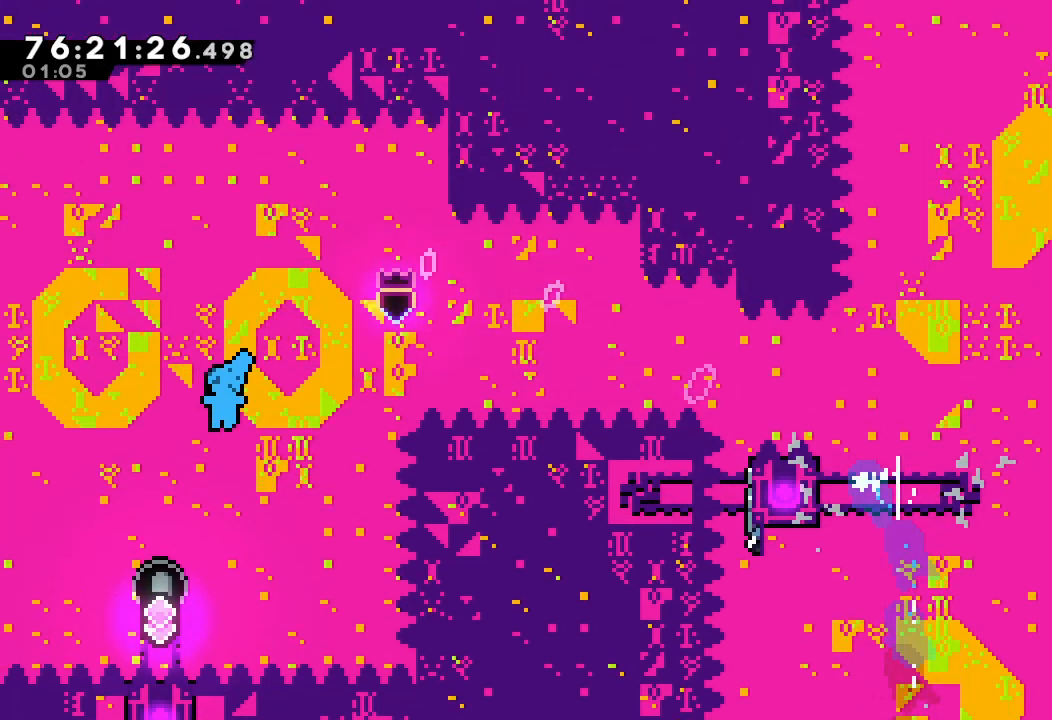
{"keys": ["right"], "events": [[133, "left", "up"], [200, "d", "up"], [433, "right", "down"]]}
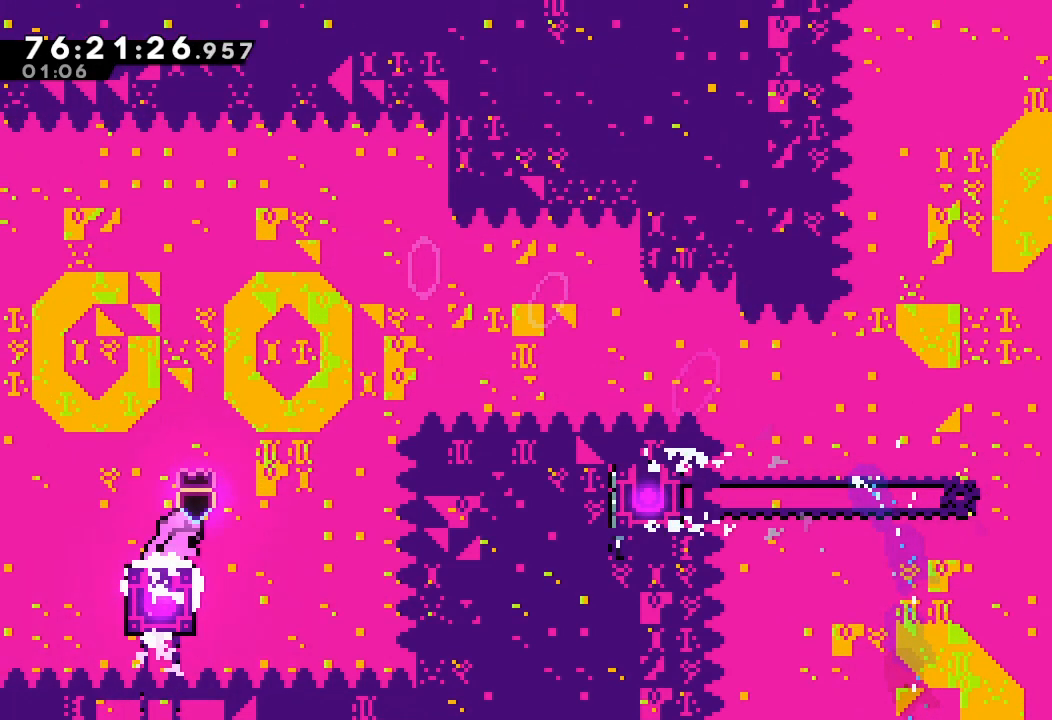
{"keys": ["d", "right"], "events": [[67, "d", "down"]]}
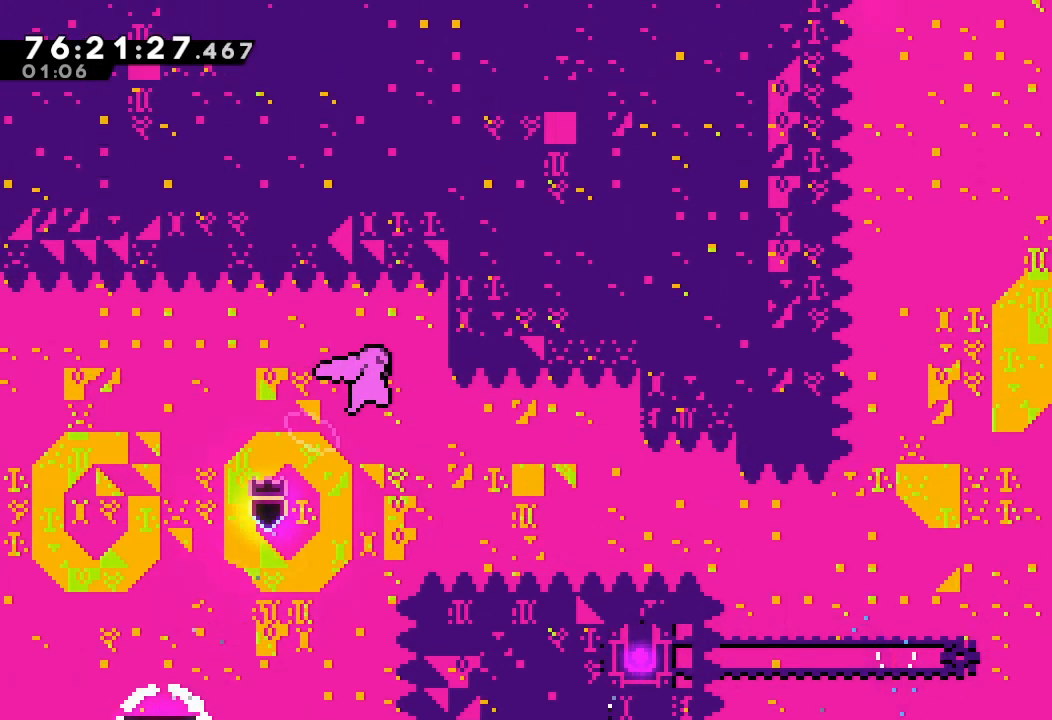
{"keys": ["right", "s"], "events": [[233, "d", "up"], [333, "s", "down"]]}
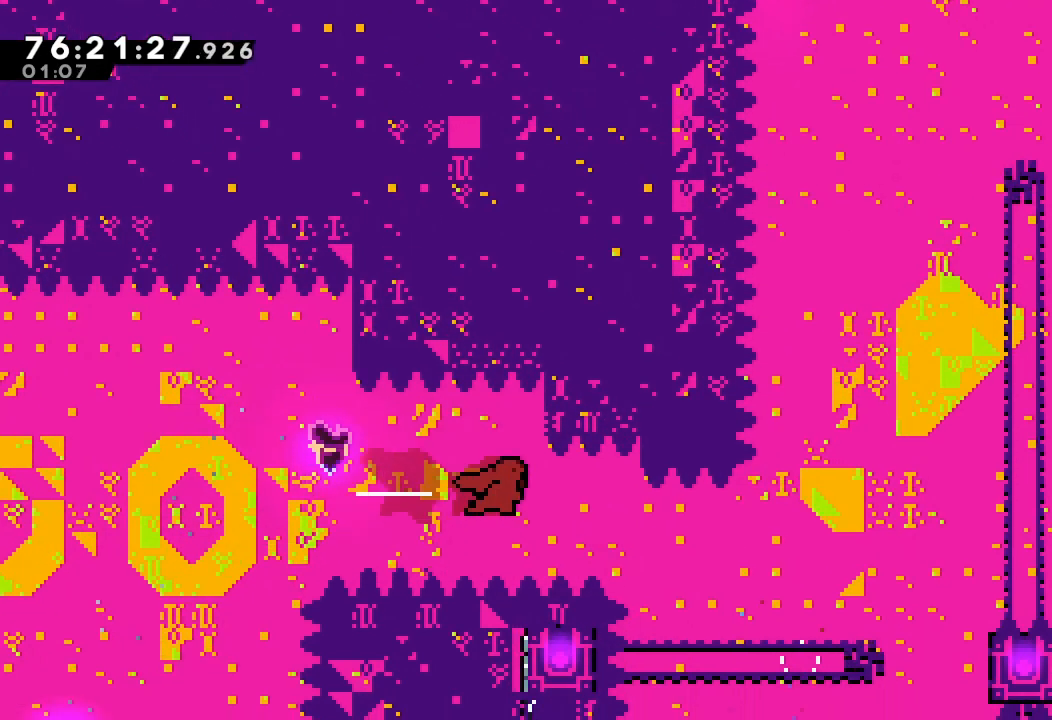
{"keys": ["a", "left", "up"], "events": [[200, "right", "up"], [200, "s", "up"], [367, "a", "down"], [367, "left", "down"], [433, "up", "down"]]}
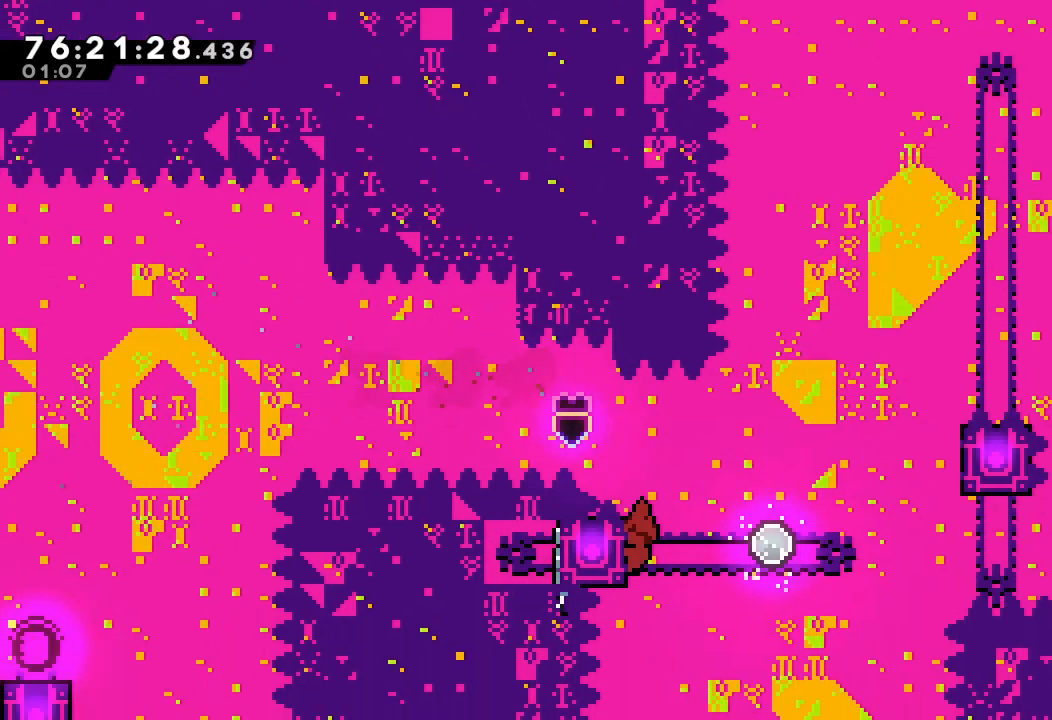
{"keys": ["a", "right", "up"], "events": [[300, "left", "up"], [300, "right", "down"]]}
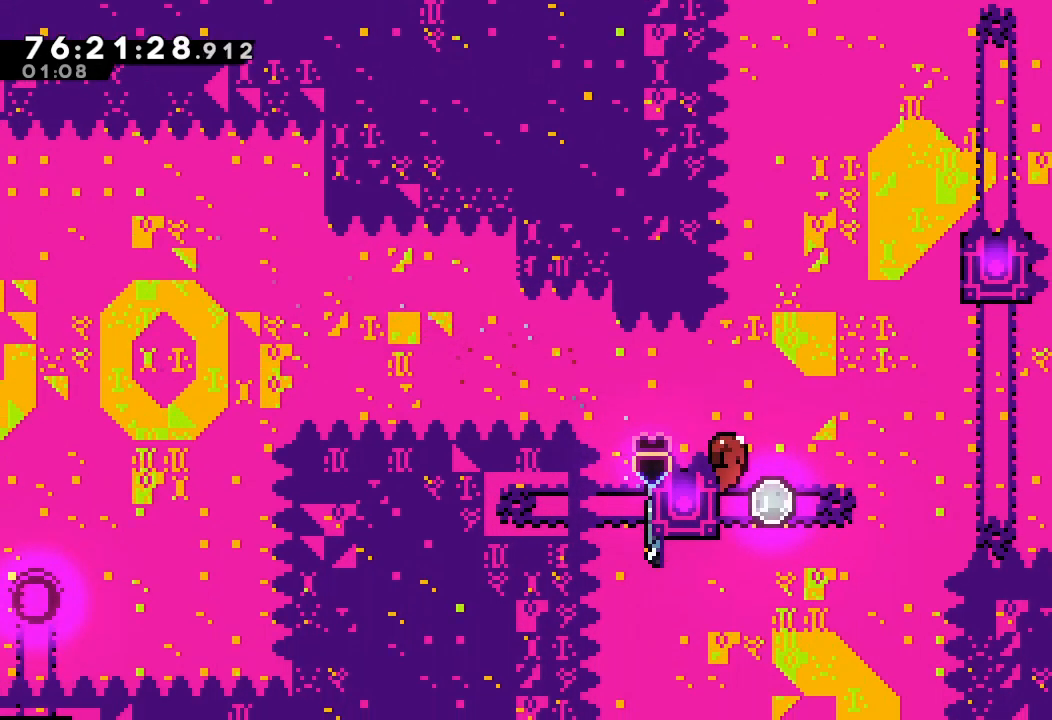
{"keys": ["s", "up"], "events": [[233, "d", "down"], [367, "right", "up"], [367, "up", "up"], [400, "a", "up"], [400, "d", "up"], [467, "s", "down"], [467, "up", "down"]]}
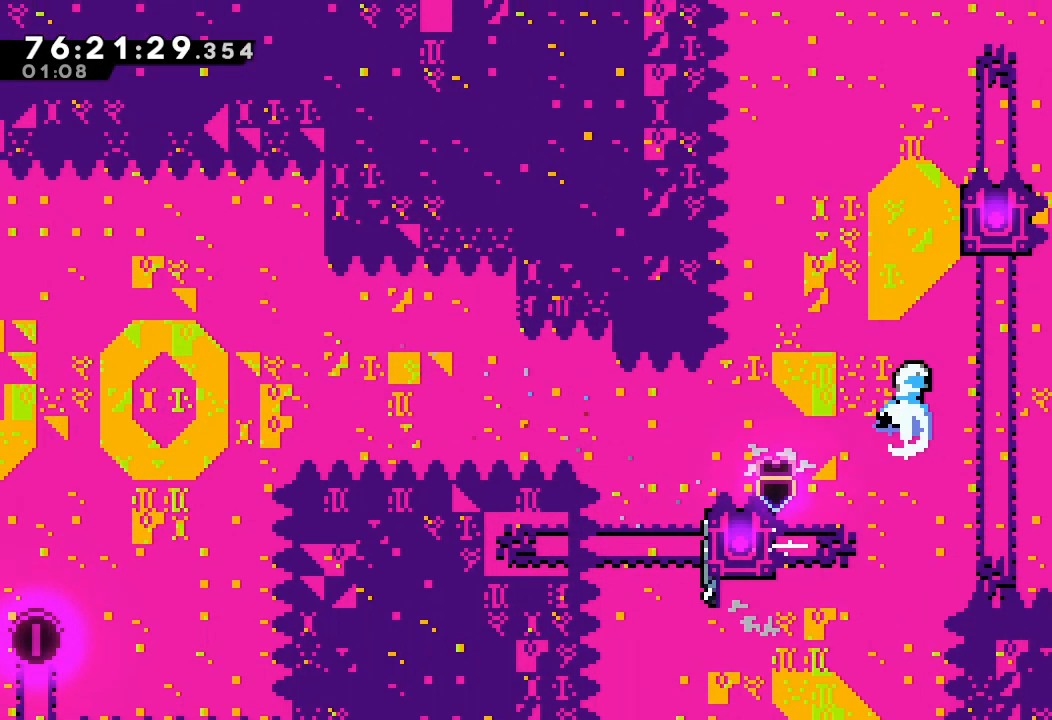
{"keys": ["a"], "events": [[167, "right", "down"], [200, "a", "down"], [300, "s", "up"], [367, "up", "up"], [433, "right", "up"]]}
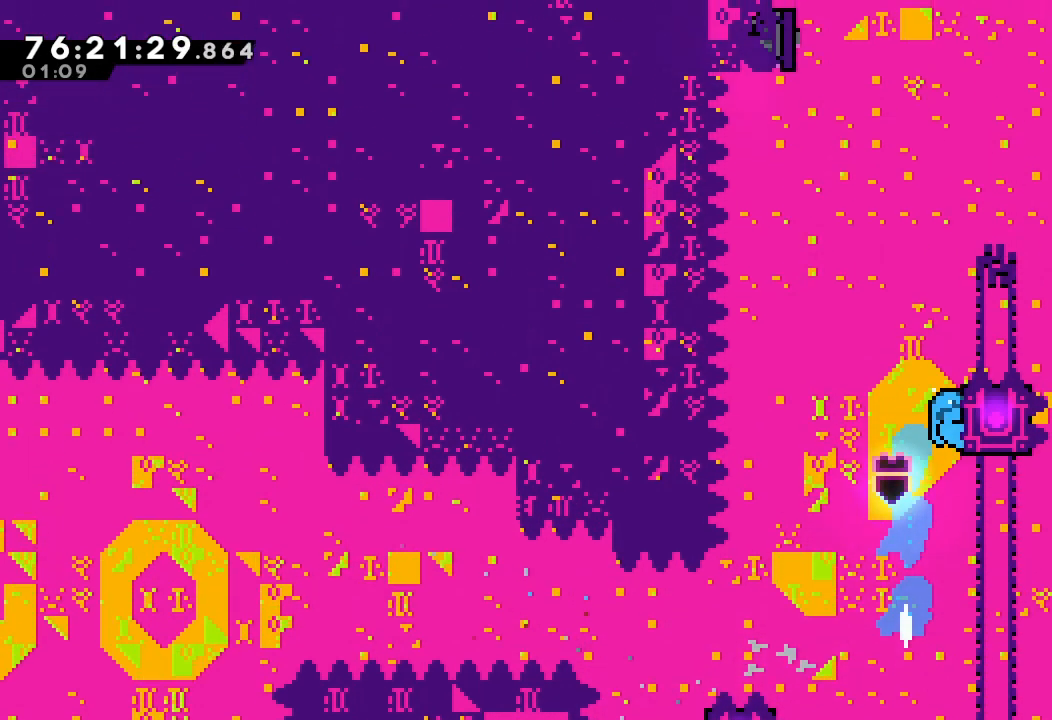
{"keys": ["a", "left"], "events": [[167, "left", "down"]]}
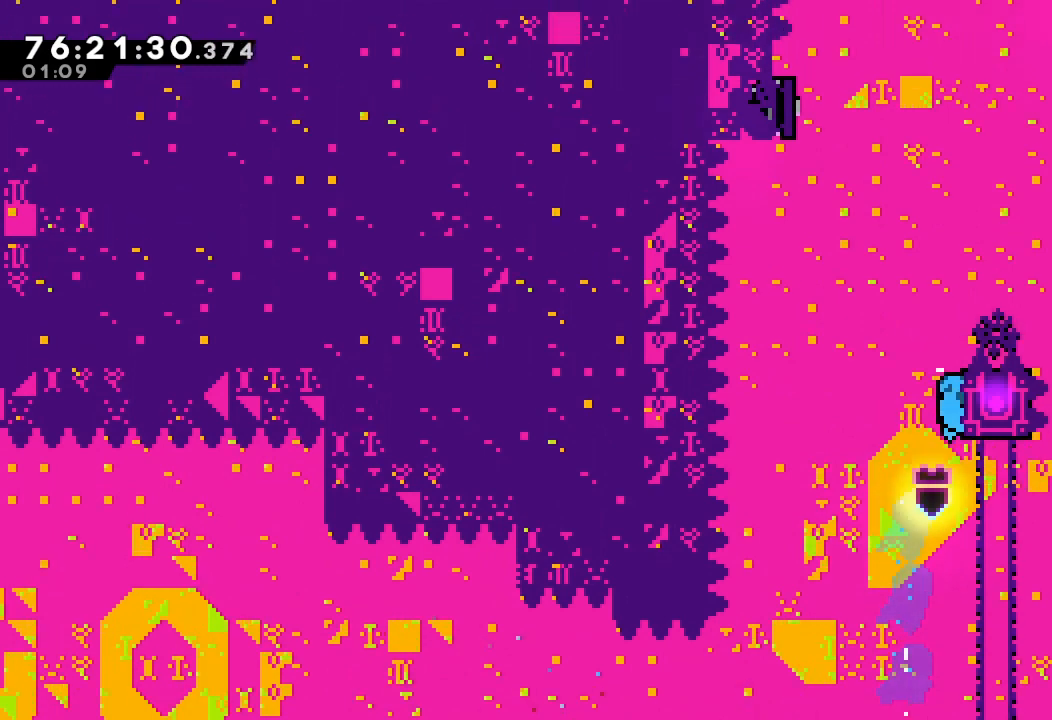
{"keys": ["a", "d", "left"], "events": [[233, "d", "down"]]}
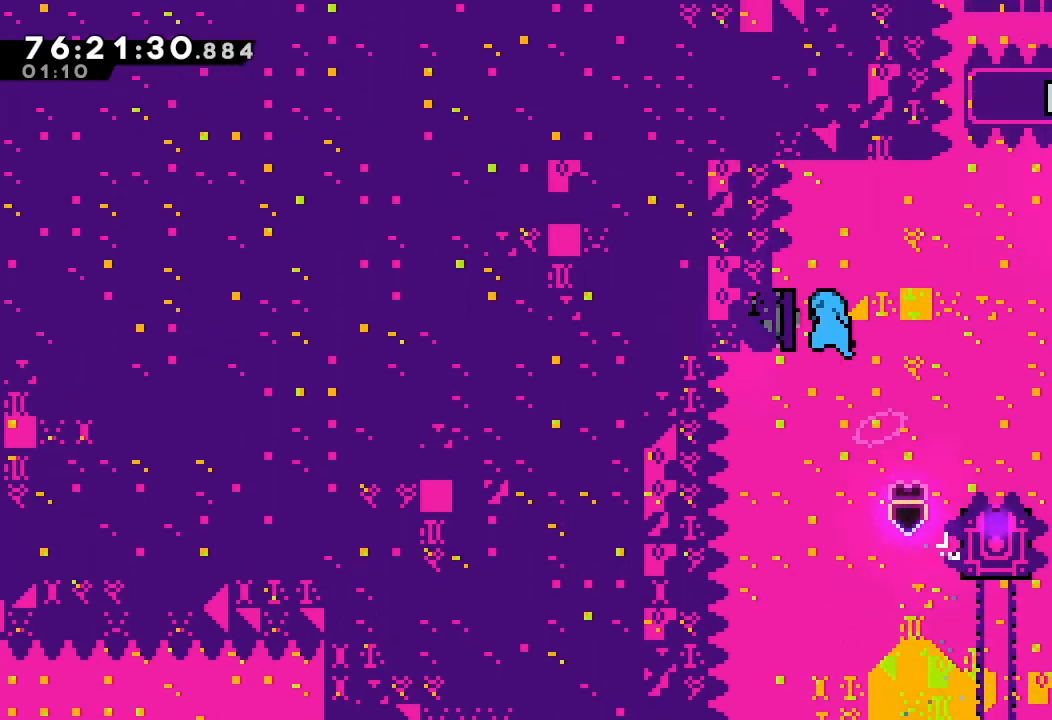
{"keys": ["left"], "events": [[100, "left", "up"], [100, "right", "down"], [167, "a", "up"], [200, "d", "up"], [233, "right", "up"], [367, "left", "down"]]}
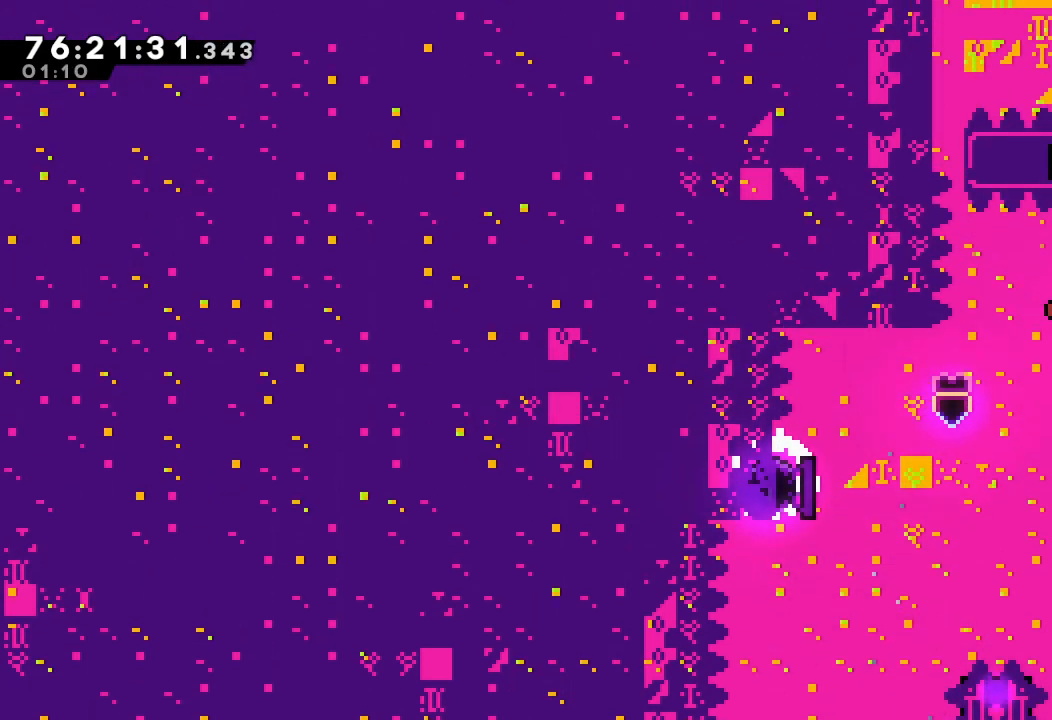
{"keys": ["left", "s", "up"], "events": [[433, "up", "down"], [500, "s", "down"]]}
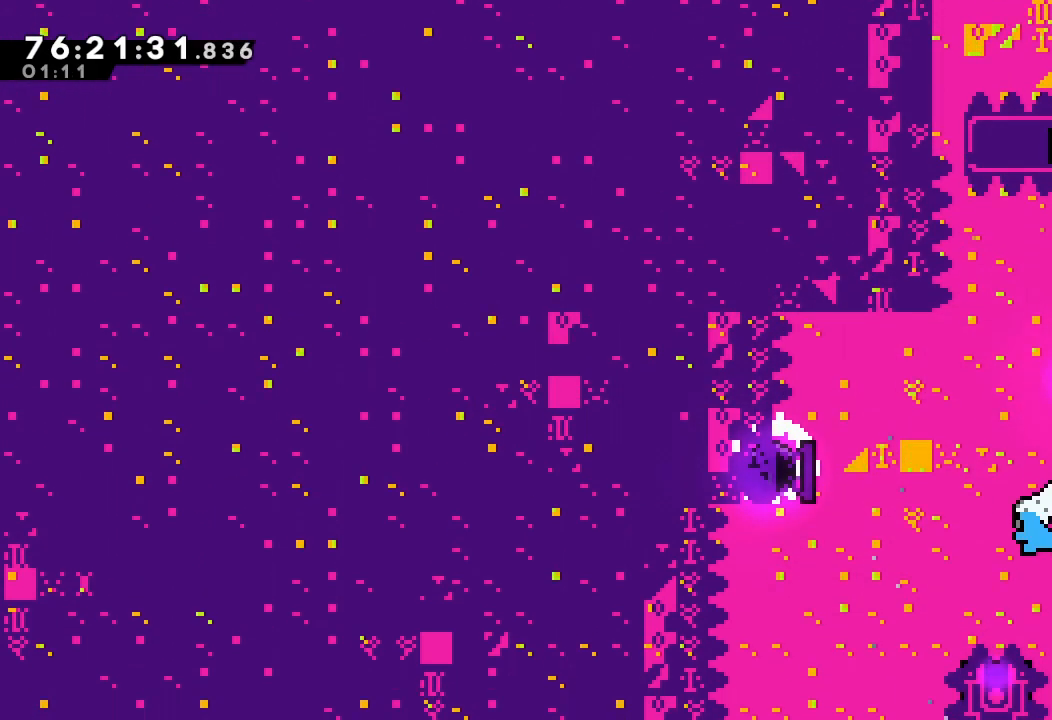
{"keys": ["left"], "events": [[167, "up", "up"], [233, "left", "up"], [267, "s", "up"], [400, "left", "down"]]}
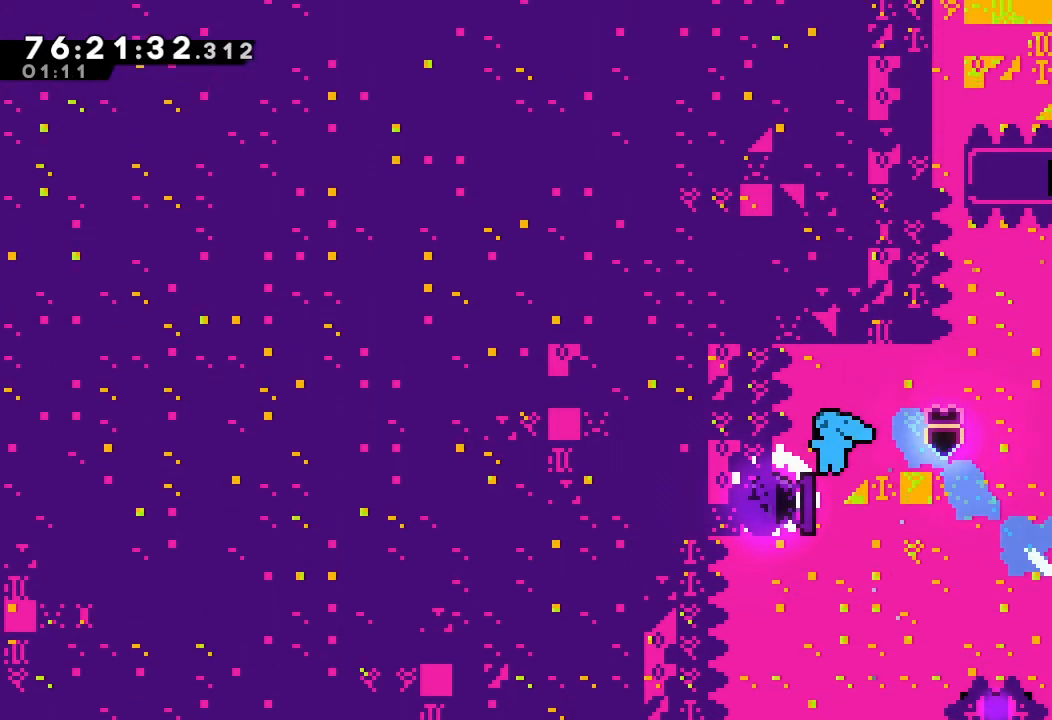
{"keys": ["s", "up"], "events": [[233, "left", "up"], [233, "right", "down"], [367, "right", "up"], [433, "s", "down"], [433, "up", "down"]]}
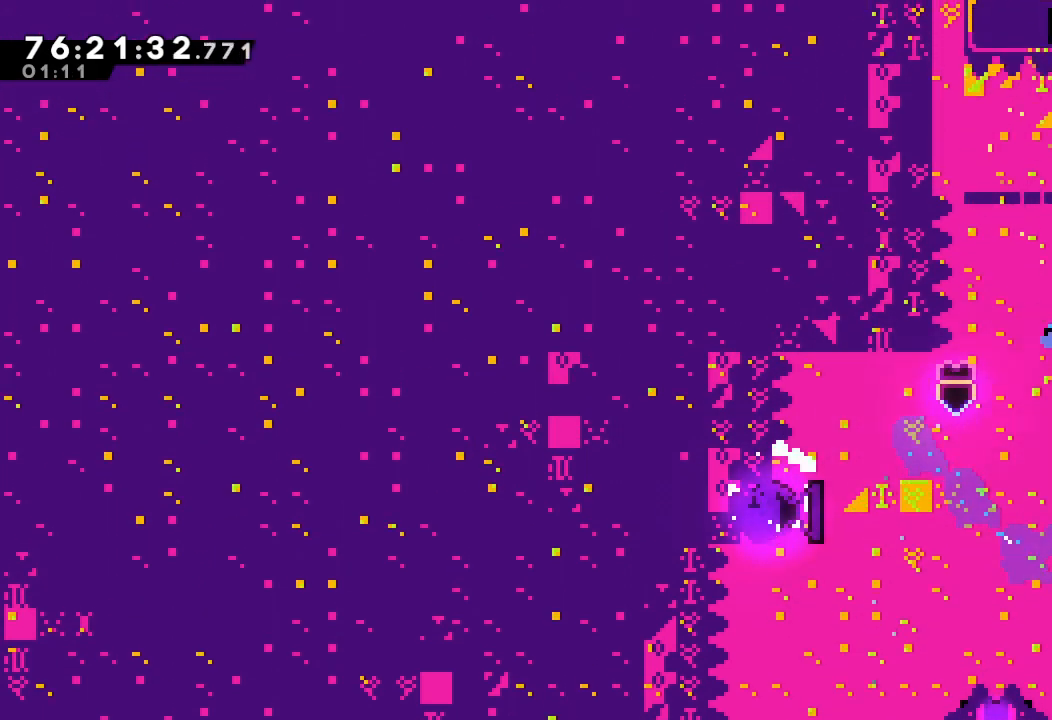
{"keys": ["right"], "events": [[67, "right", "down"], [133, "s", "up"], [167, "up", "up"]]}
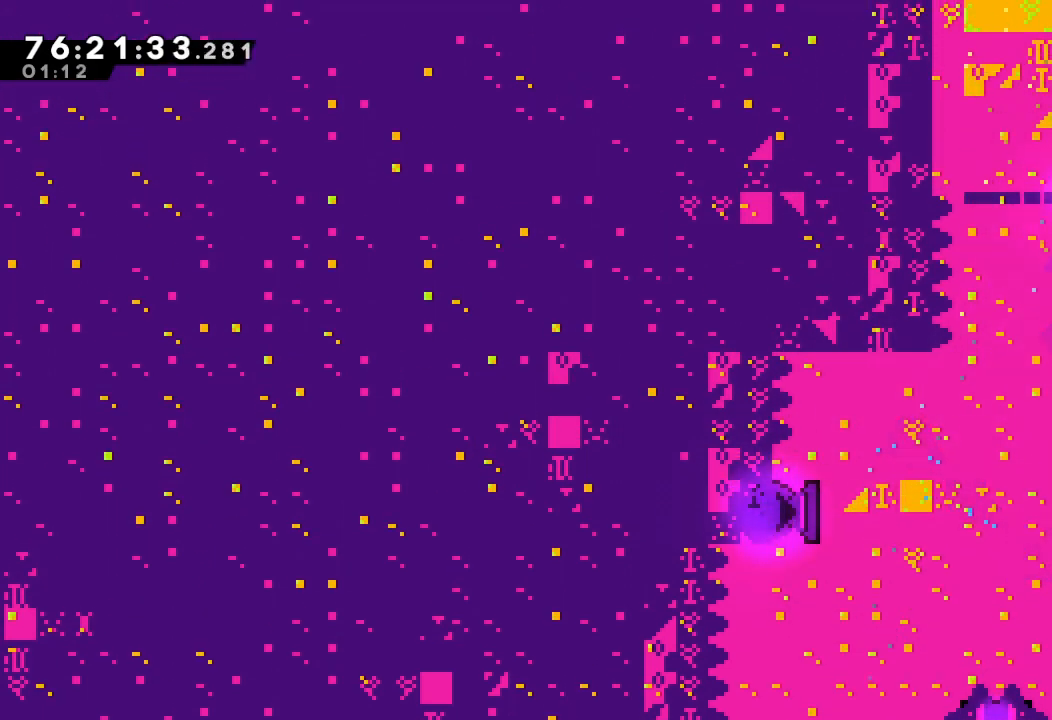
{"keys": ["right"], "events": []}